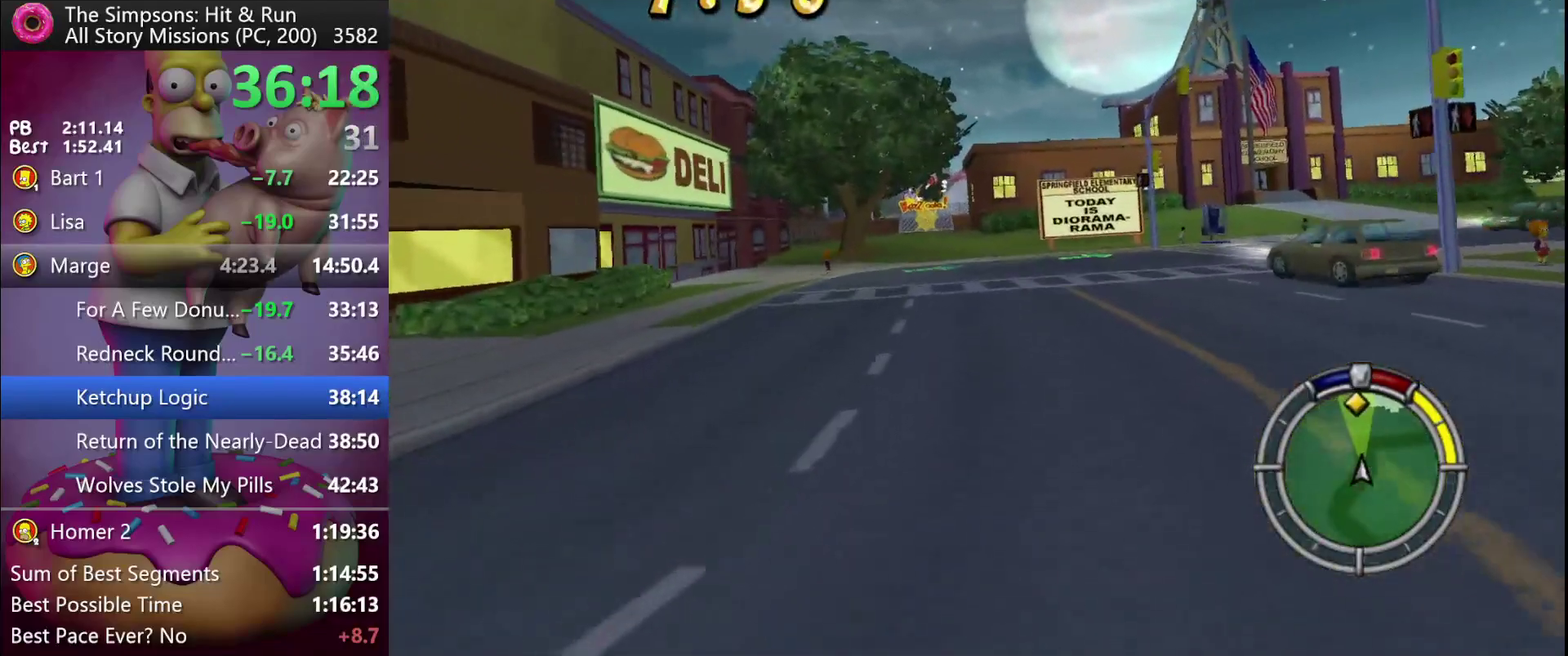
Gameplay with a controller (Xbox layout); each line is a JSON object with the inputs held at the frame after it. "events" lists button and stick changes between this image and that frame as [ms after this image, input, new state], when the widget could be followed in between. Not read: DPAD_LEFT DPAD_RIGHT DPAD_UP L3 R3.
{"buttons": ["R2"], "events": []}
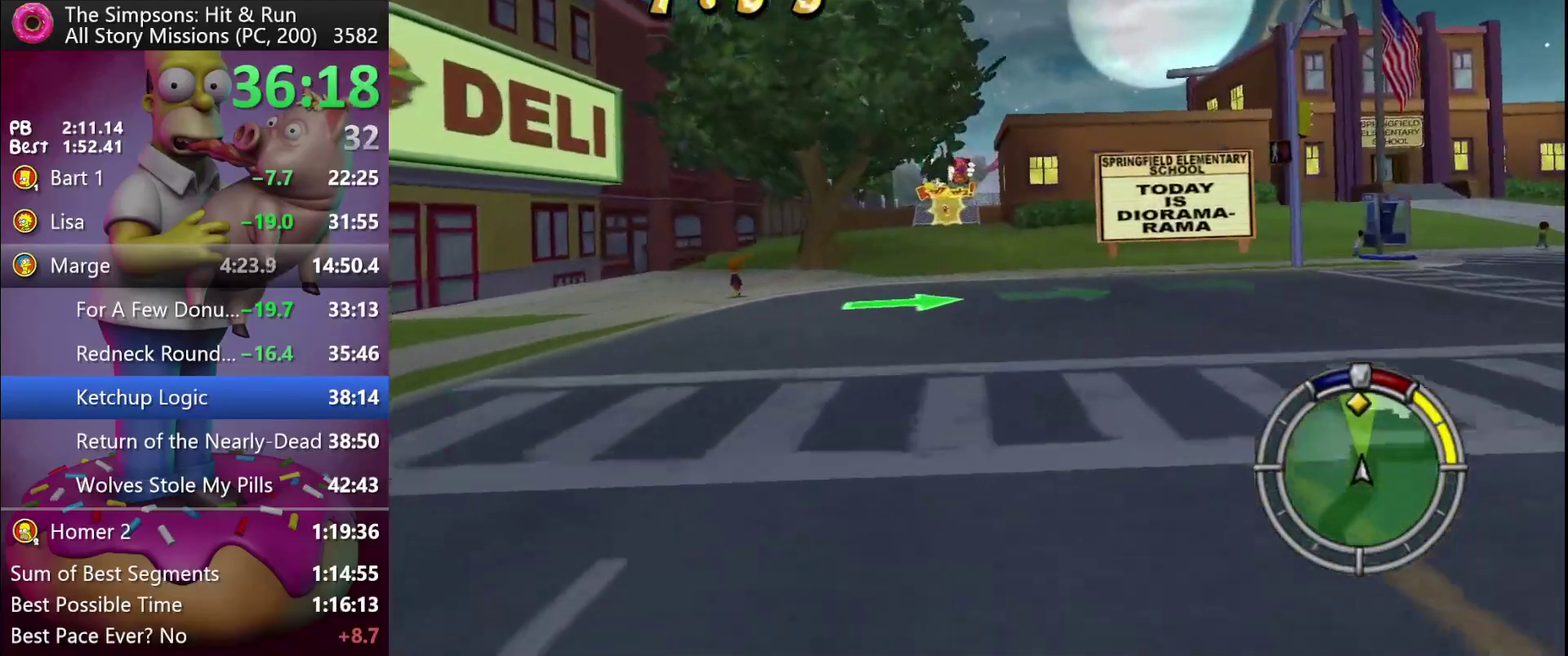
{"buttons": ["R2"], "events": []}
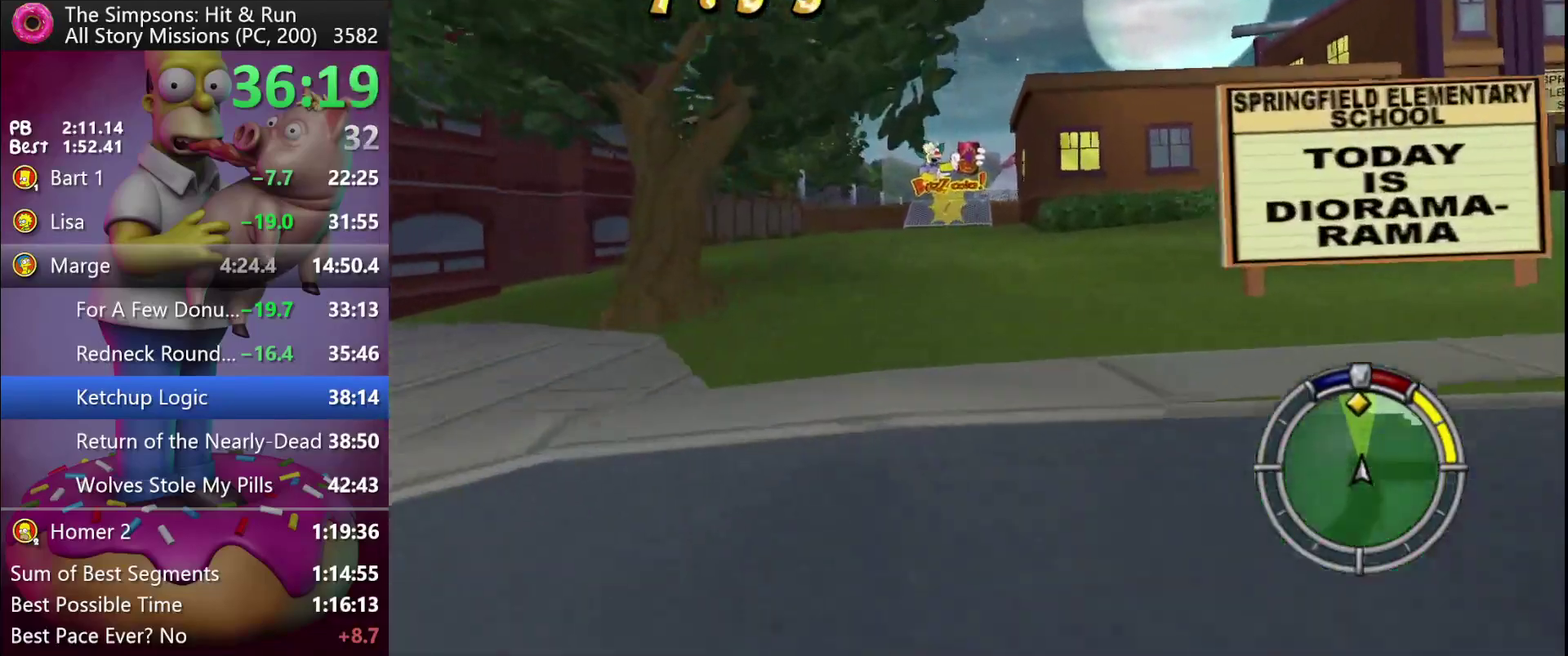
{"buttons": ["R2"], "events": []}
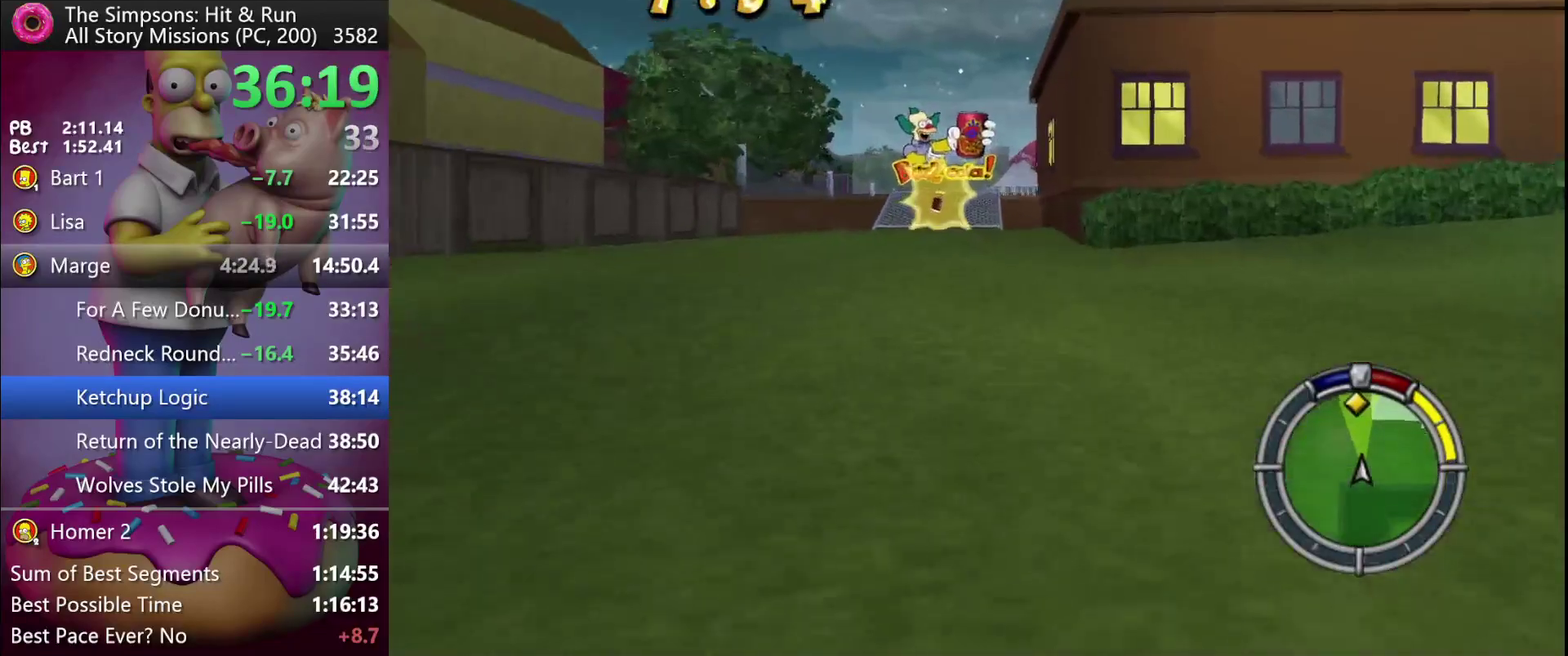
{"buttons": ["R2"], "events": []}
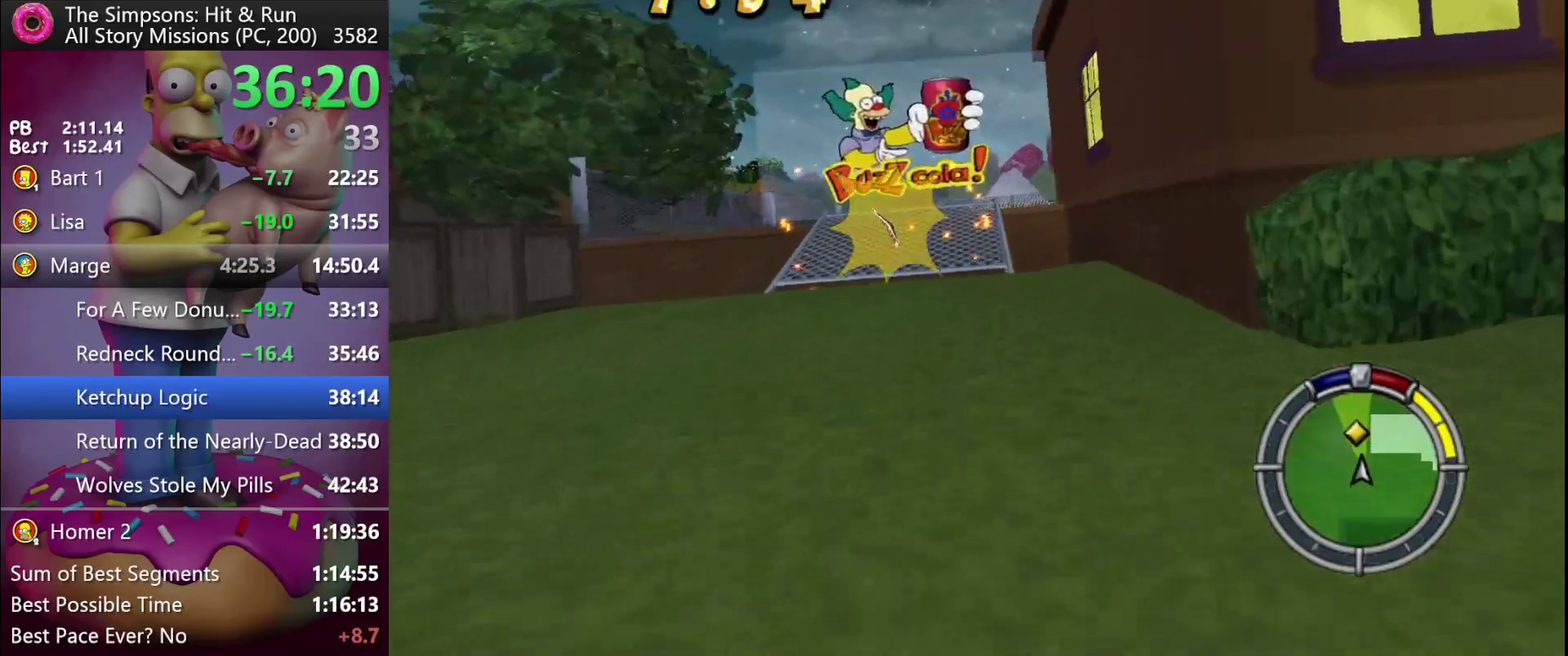
{"buttons": ["R2"], "events": []}
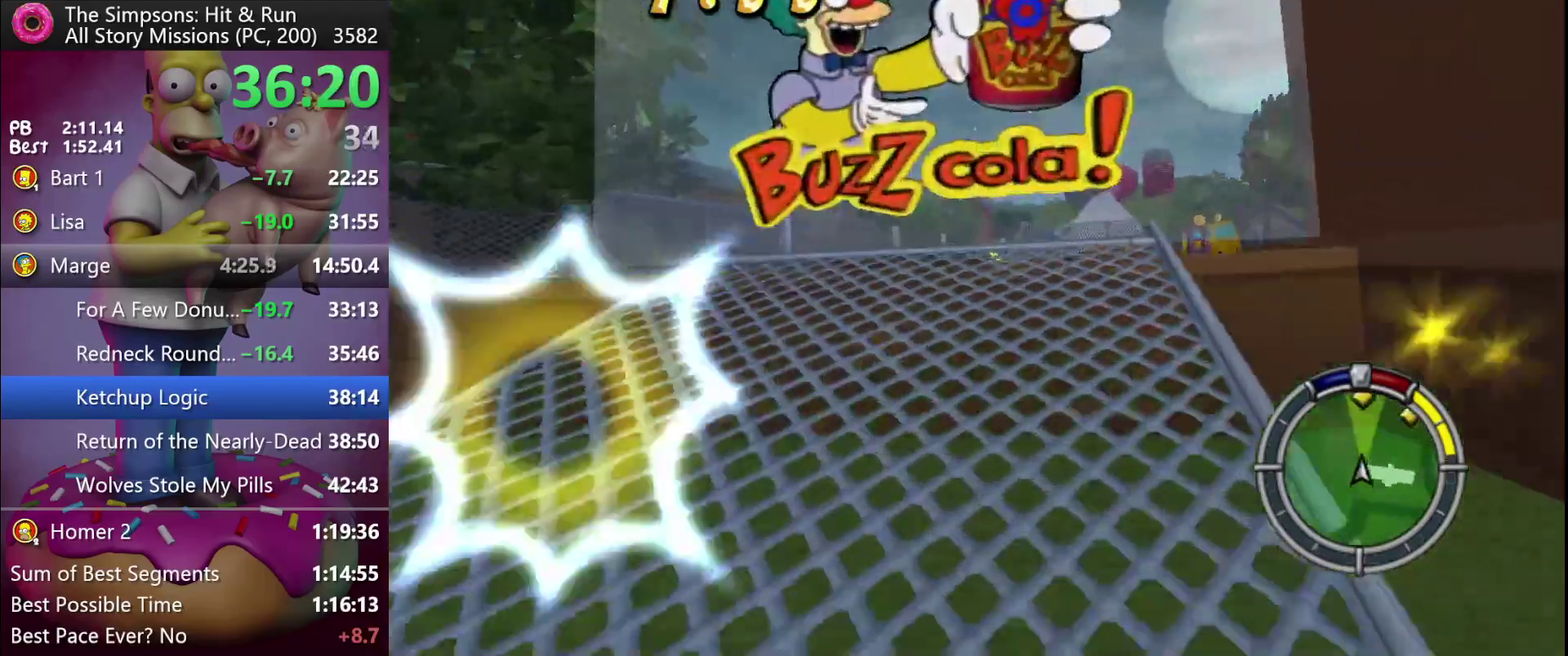
{"buttons": ["R2"], "events": []}
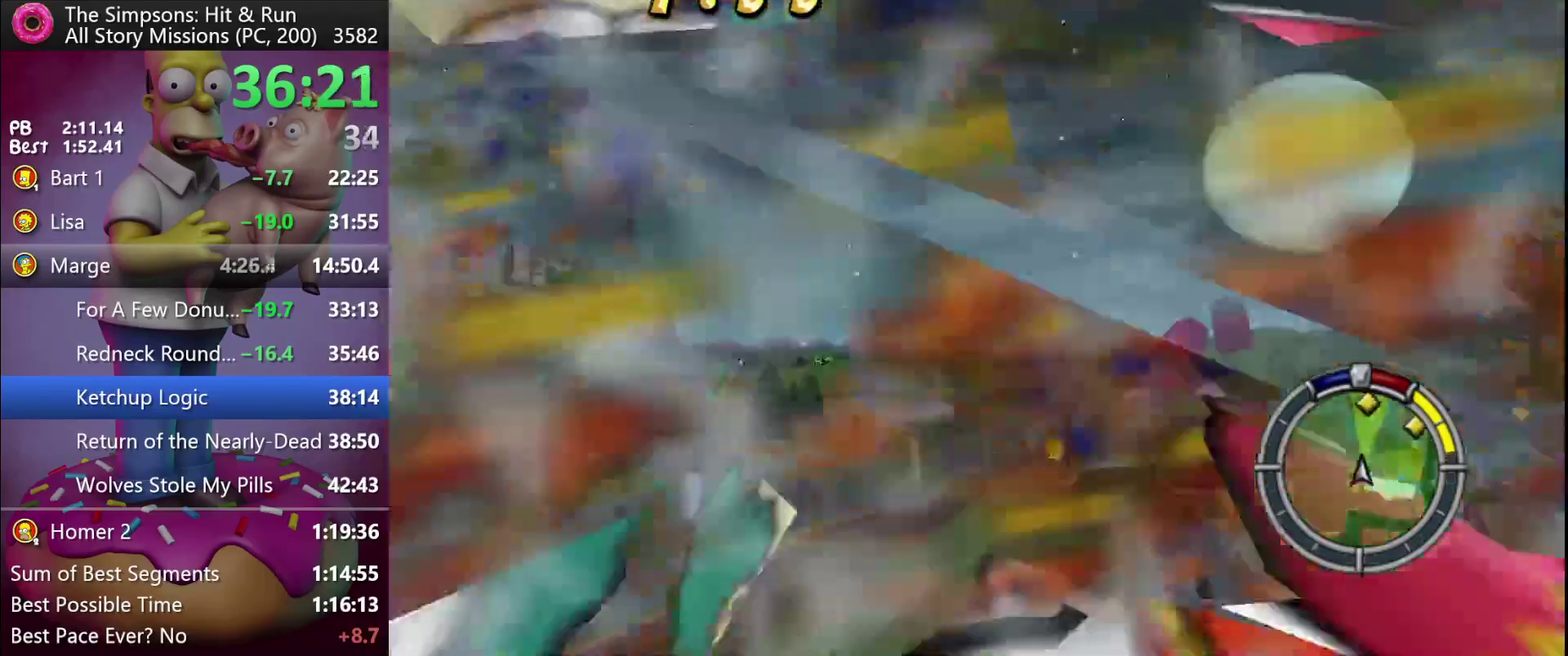
{"buttons": ["A", "R2"], "events": [[83, "A", "down"]]}
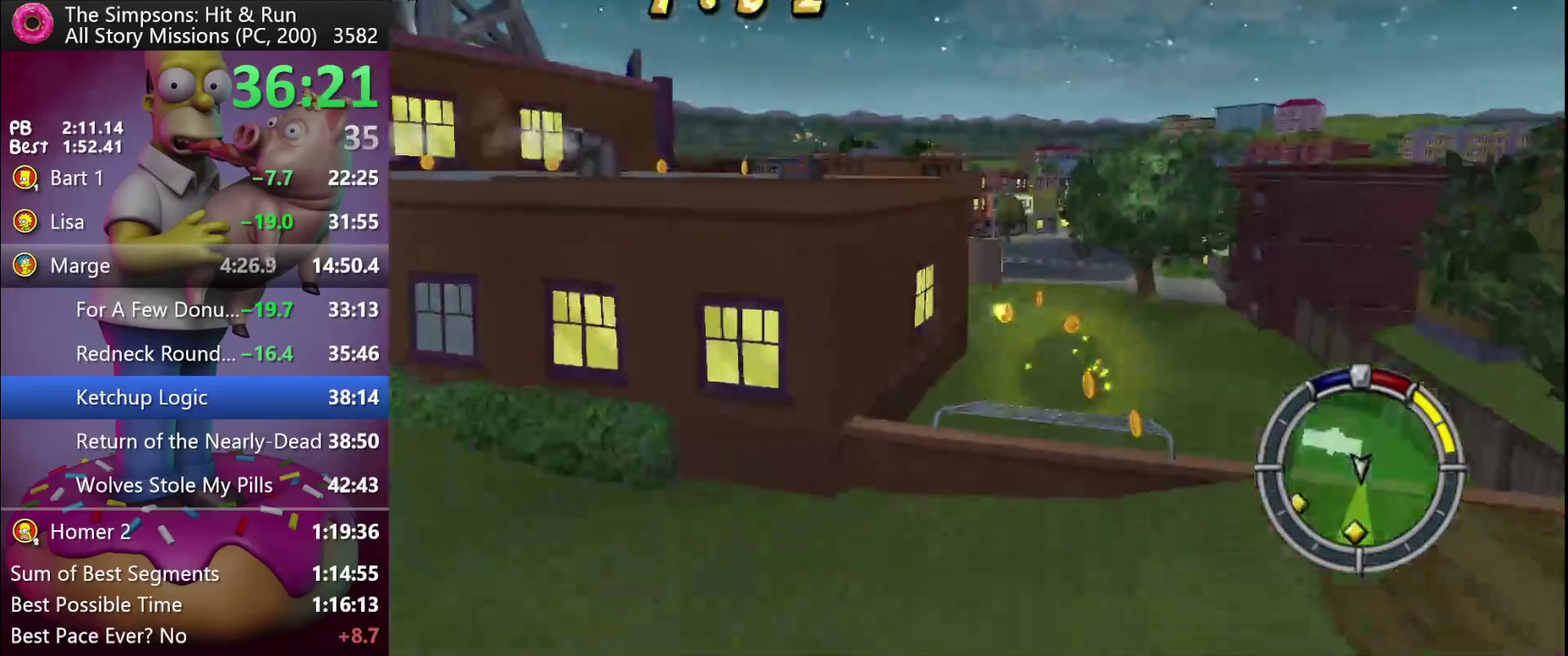
{"buttons": ["R2"], "events": [[200, "A", "up"]]}
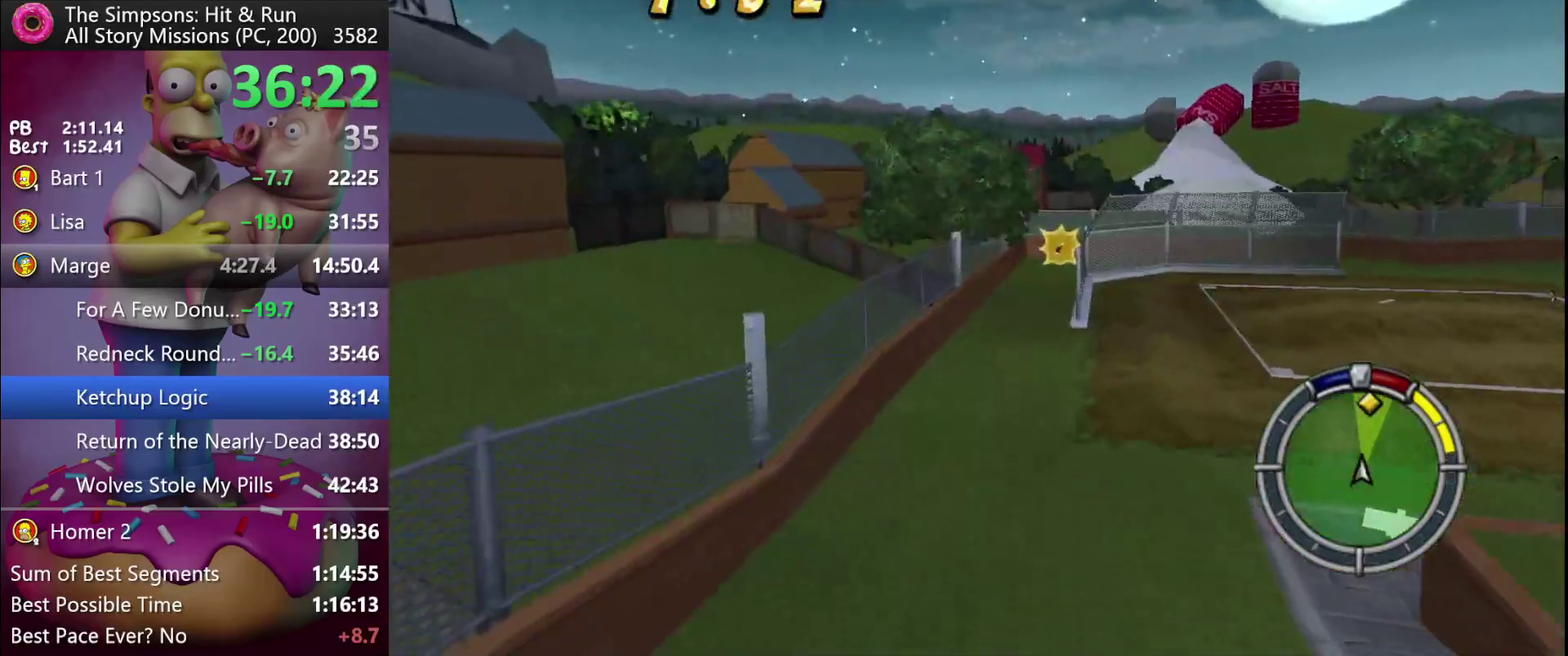
{"buttons": ["R2"], "events": []}
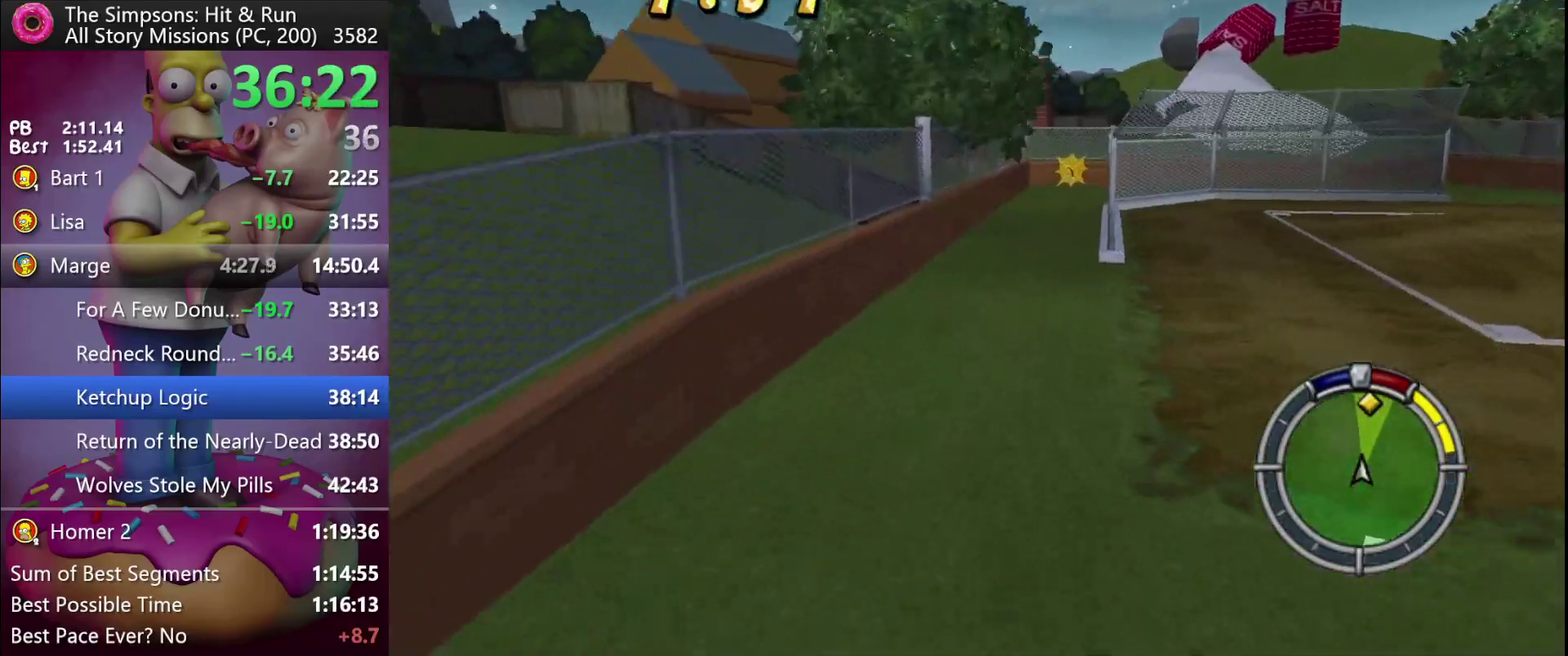
{"buttons": ["R2"], "events": []}
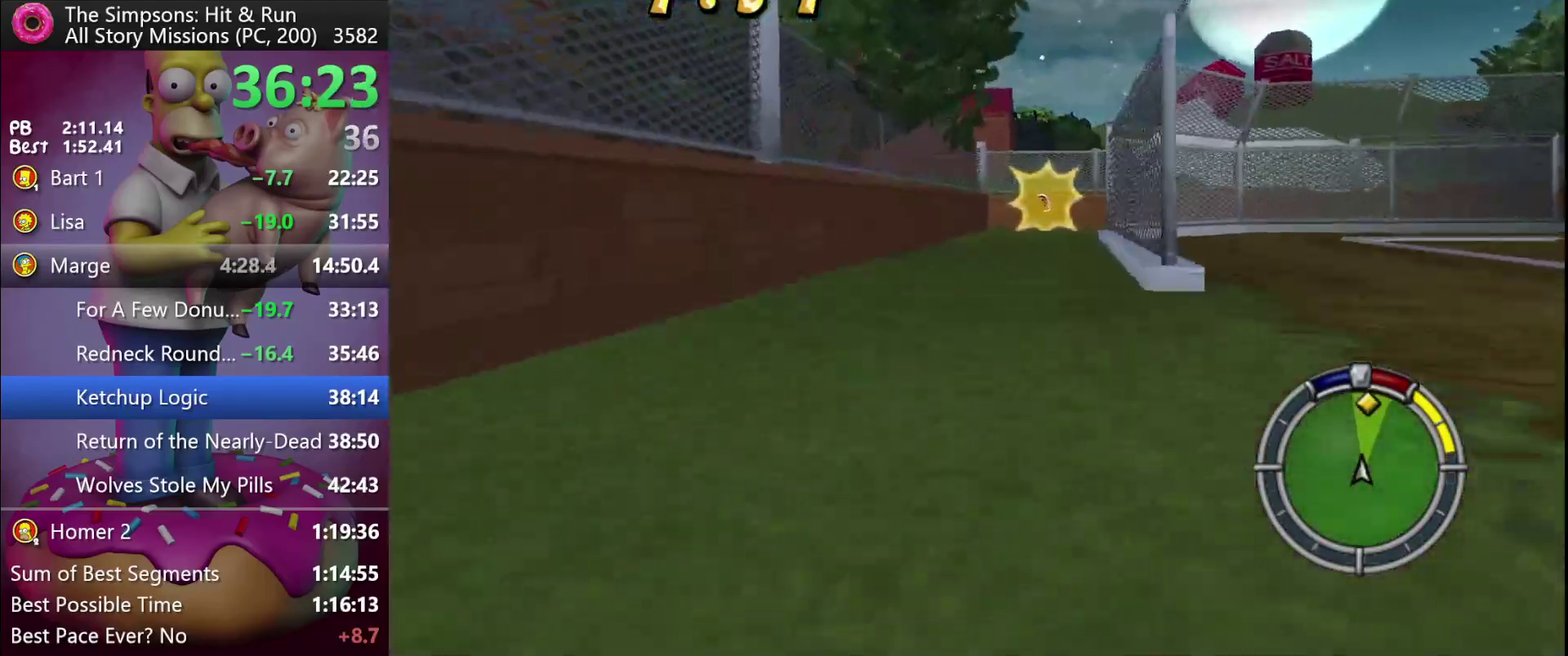
{"buttons": ["R2"], "events": []}
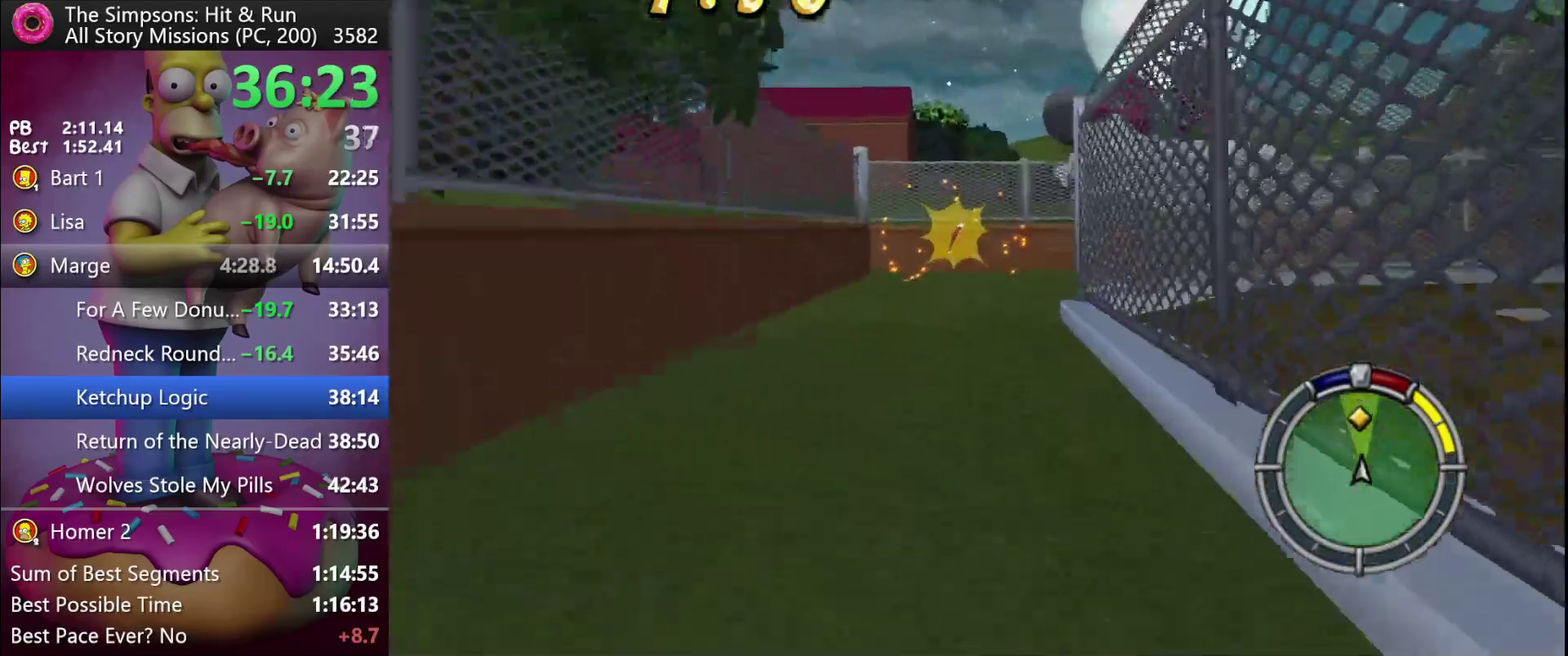
{"buttons": ["X", "L2"], "events": [[17, "R2", "up"], [17, "X", "down"], [83, "L2", "down"], [267, "L2", "up"], [483, "L2", "down"]]}
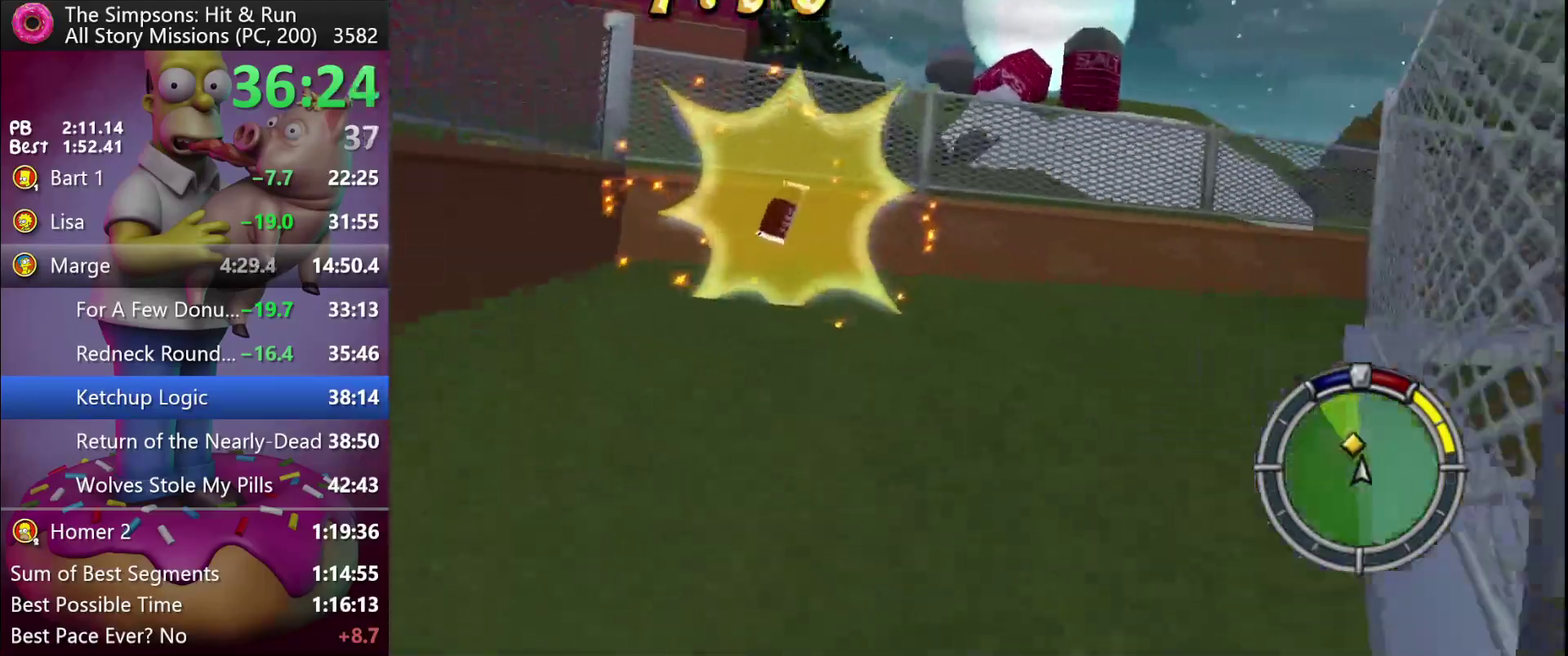
{"buttons": ["R2"], "events": [[100, "L2", "up"], [350, "X", "up"], [400, "R2", "down"]]}
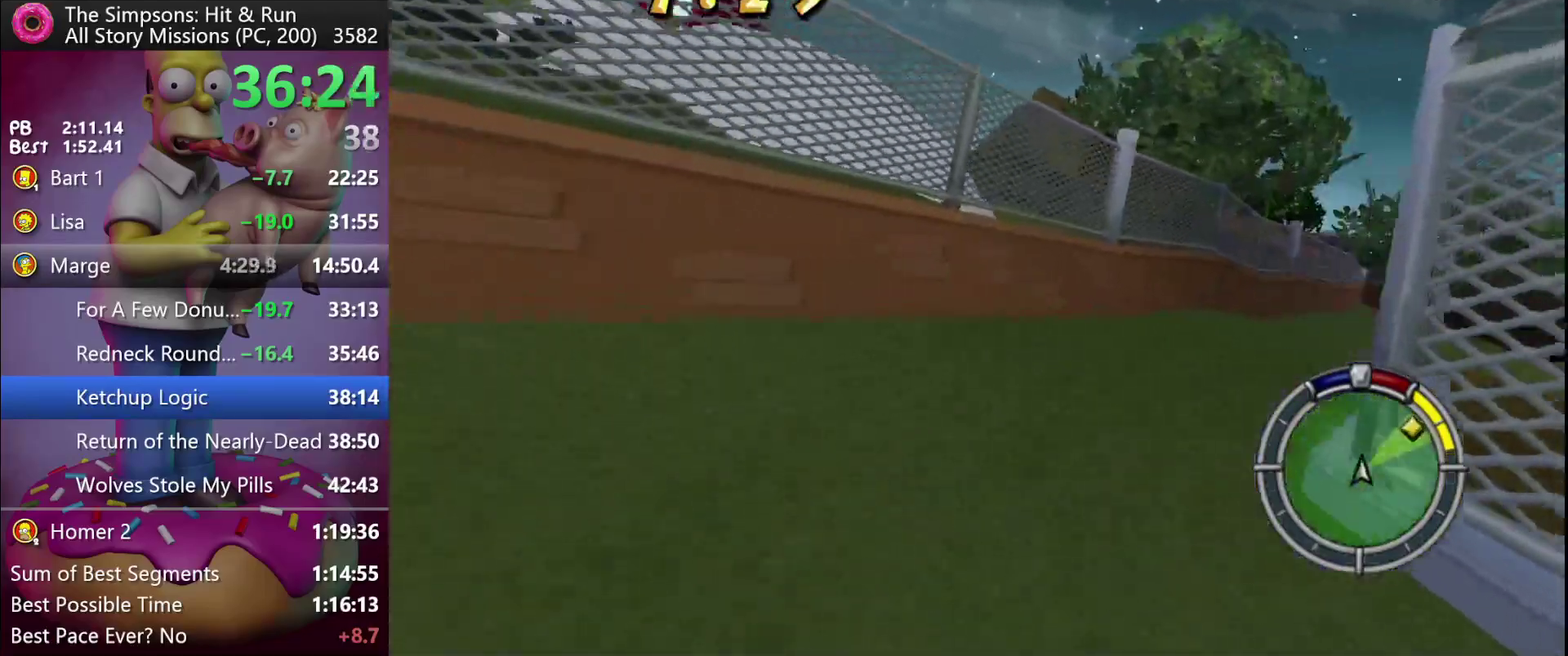
{"buttons": ["R2"], "events": []}
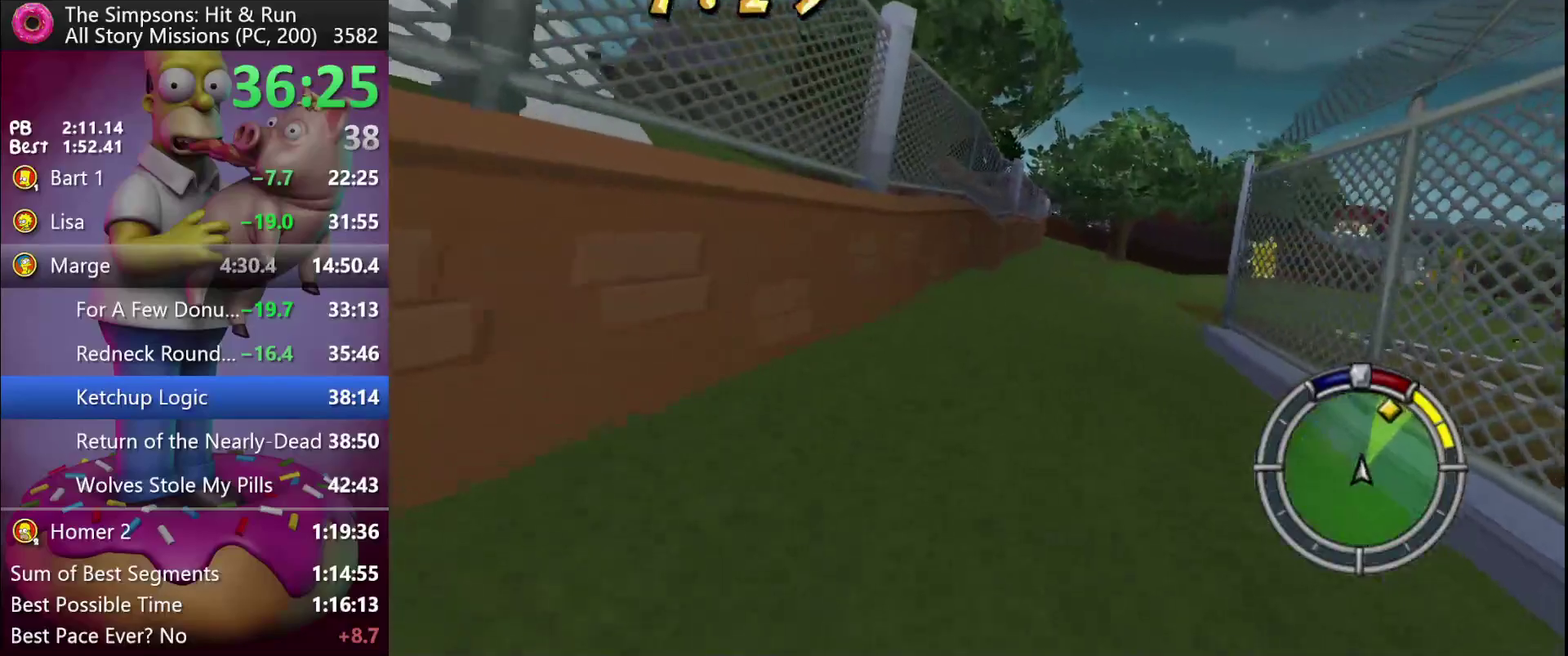
{"buttons": ["R2"], "events": []}
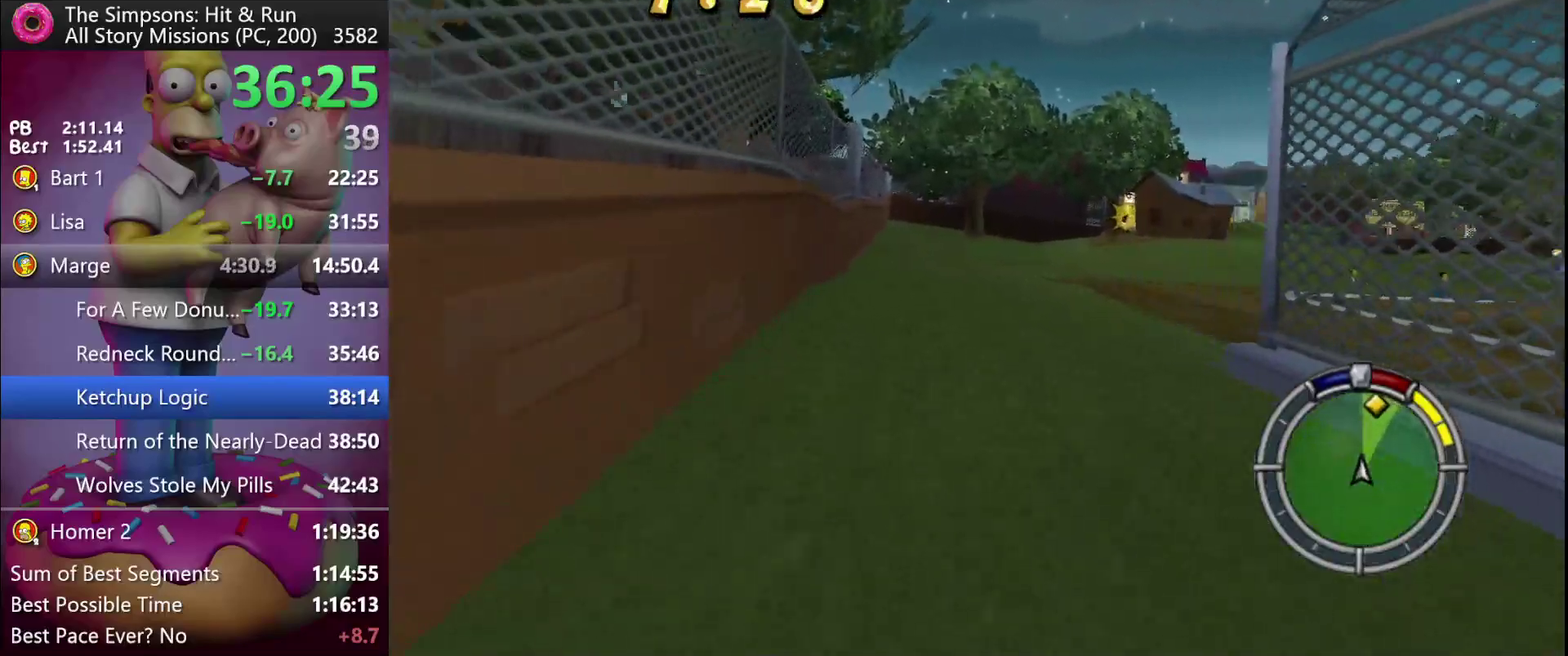
{"buttons": ["R2"], "events": []}
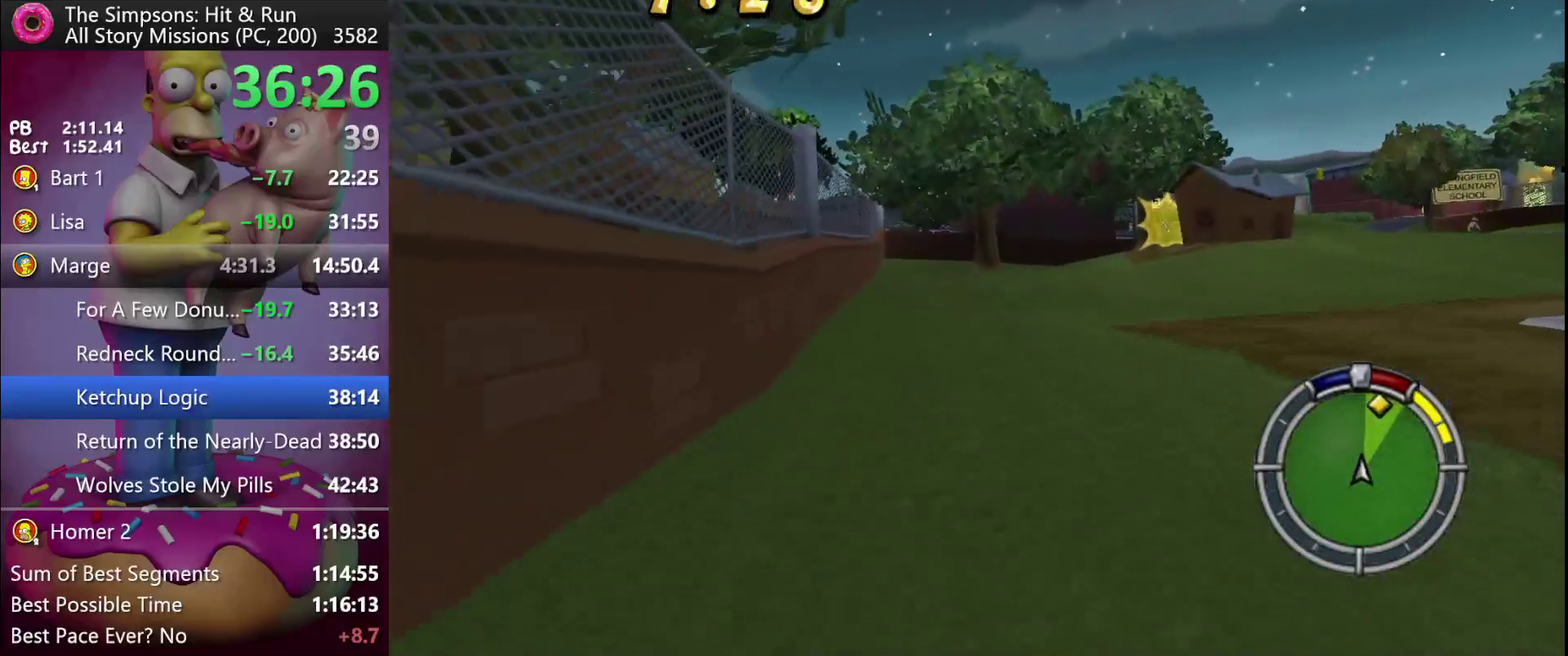
{"buttons": ["R2"], "events": []}
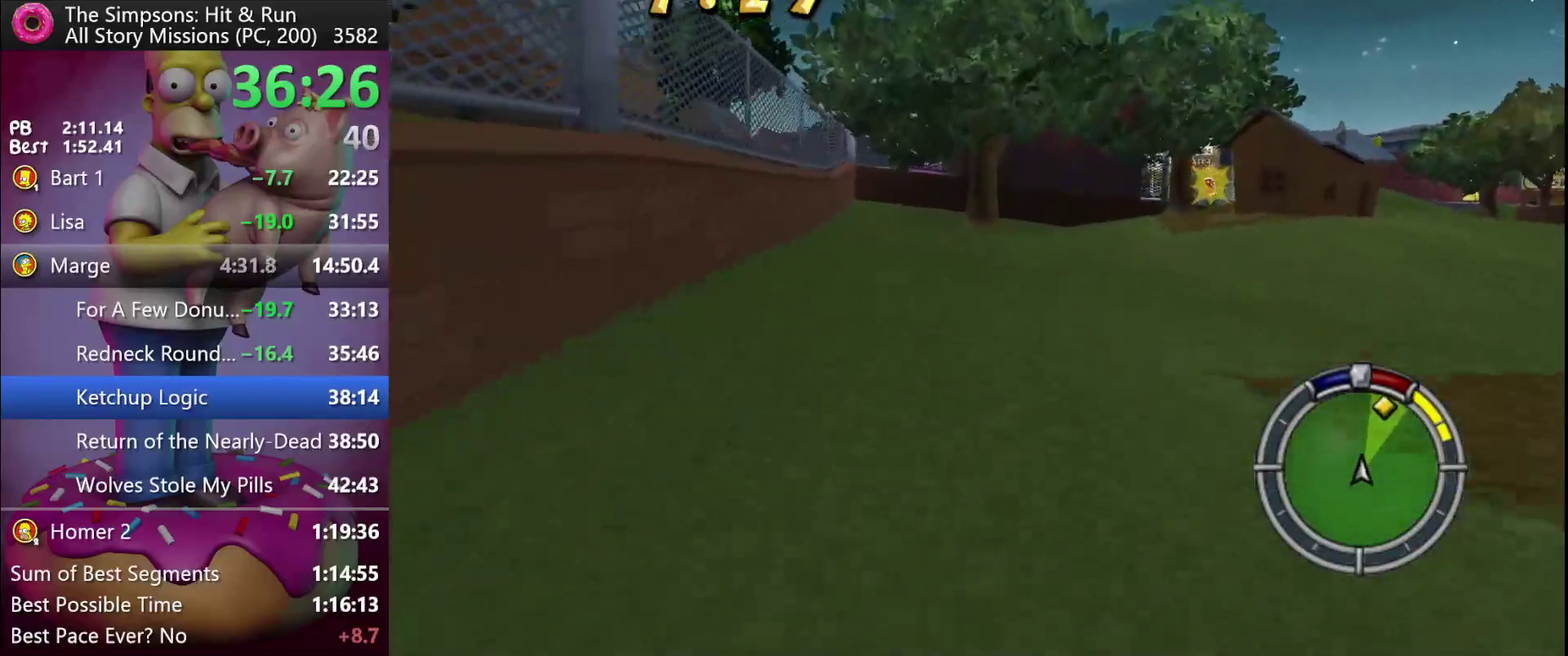
{"buttons": ["R2"], "events": []}
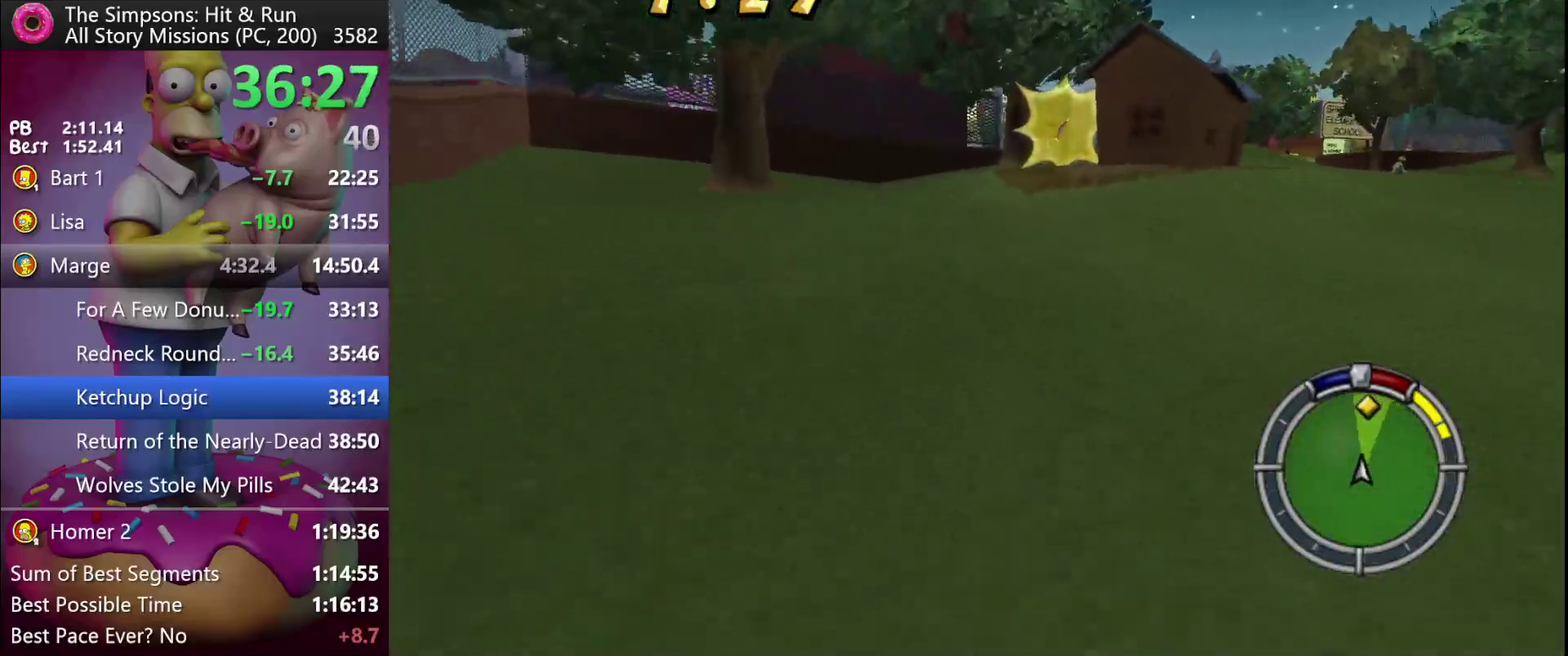
{"buttons": ["R2"], "events": []}
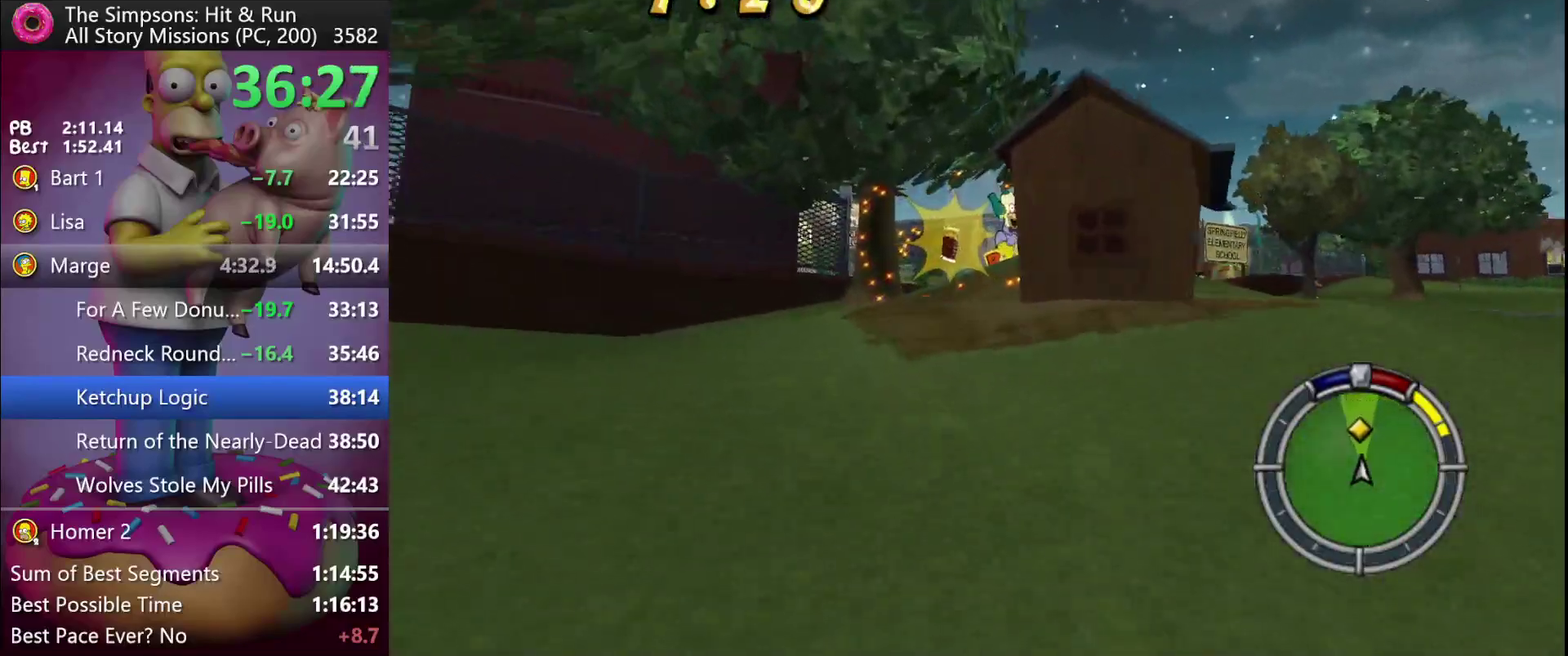
{"buttons": ["R2"], "events": []}
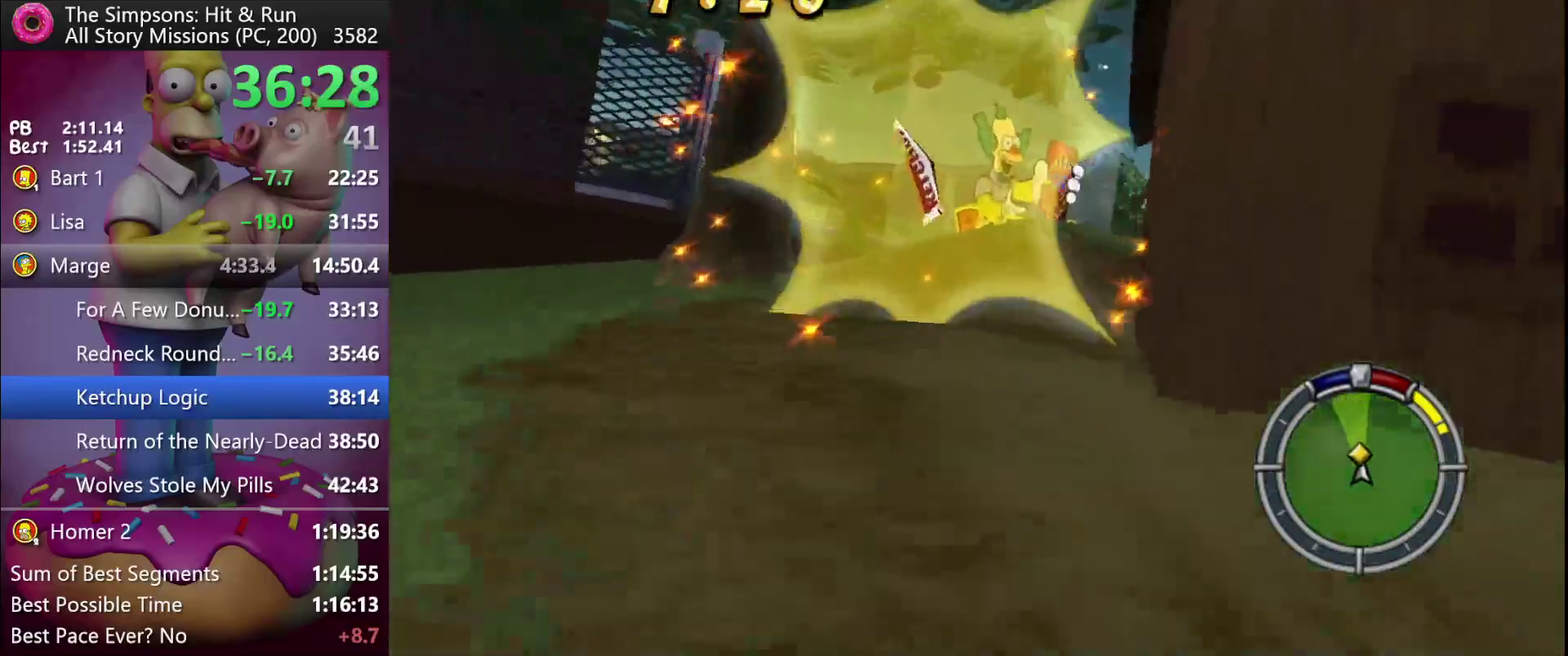
{"buttons": ["R2"], "events": [[100, "R2", "up"], [283, "R2", "down"]]}
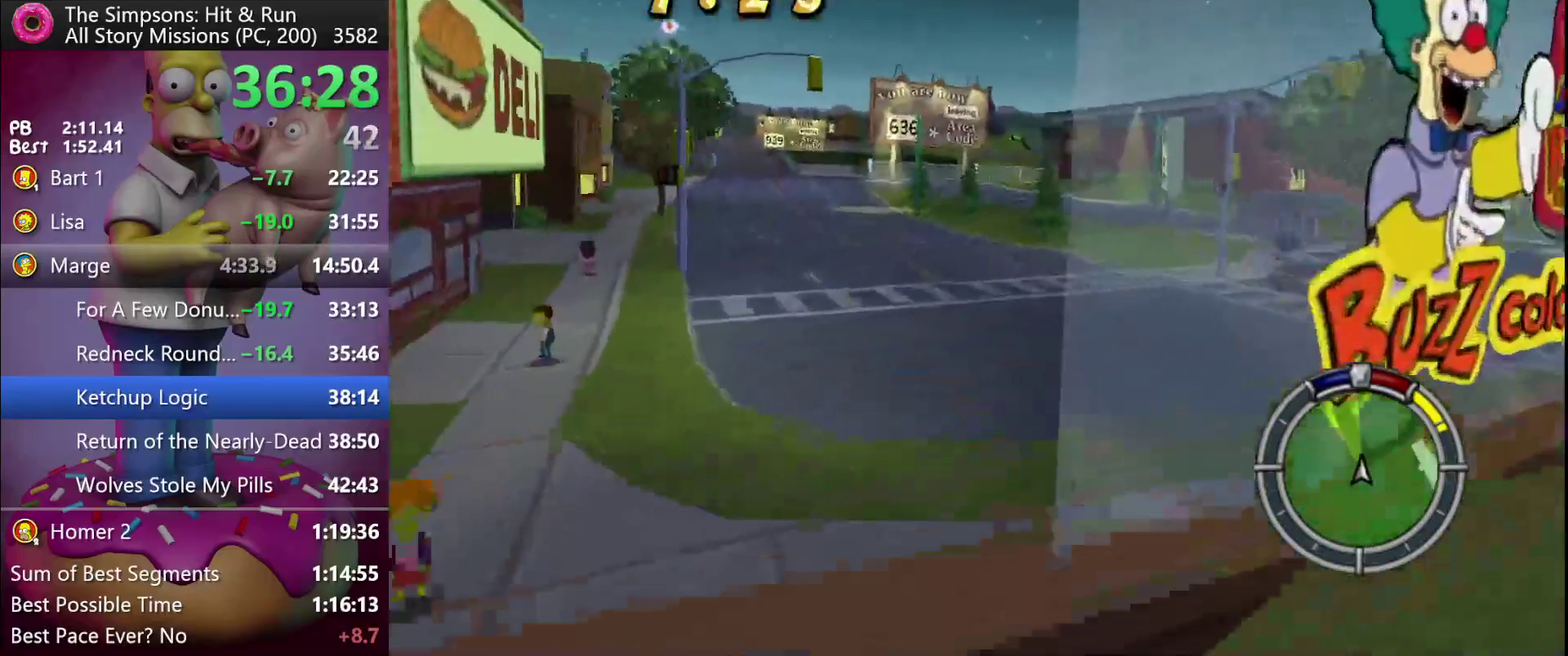
{"buttons": ["R2"], "events": []}
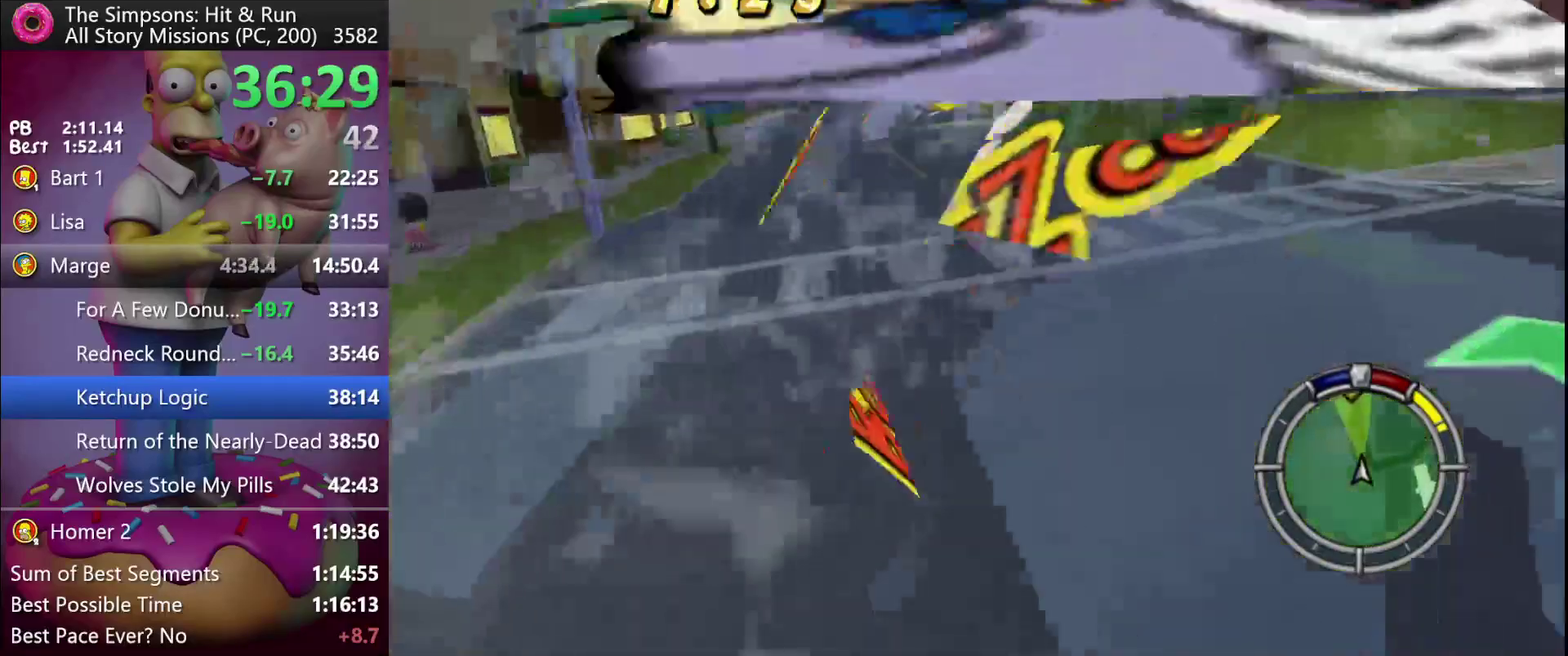
{"buttons": ["R2"], "events": []}
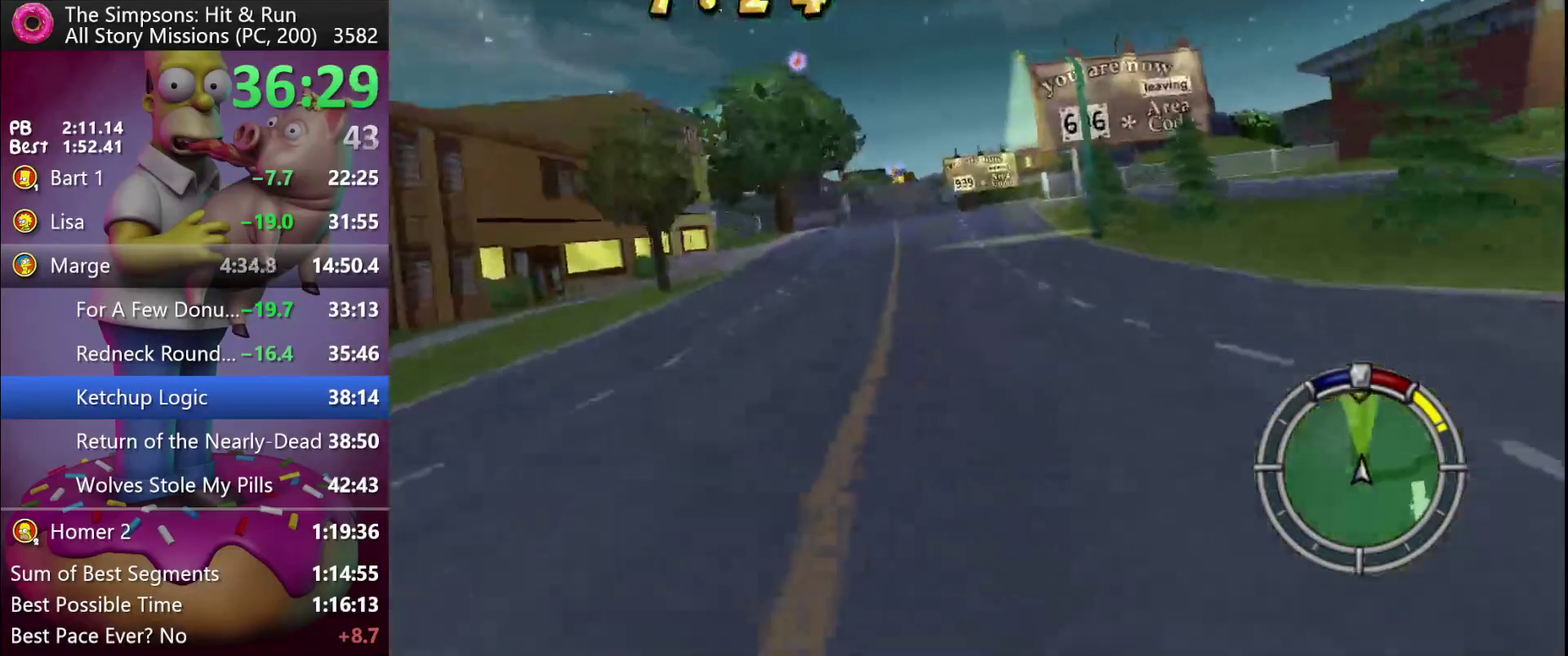
{"buttons": ["R2"], "events": []}
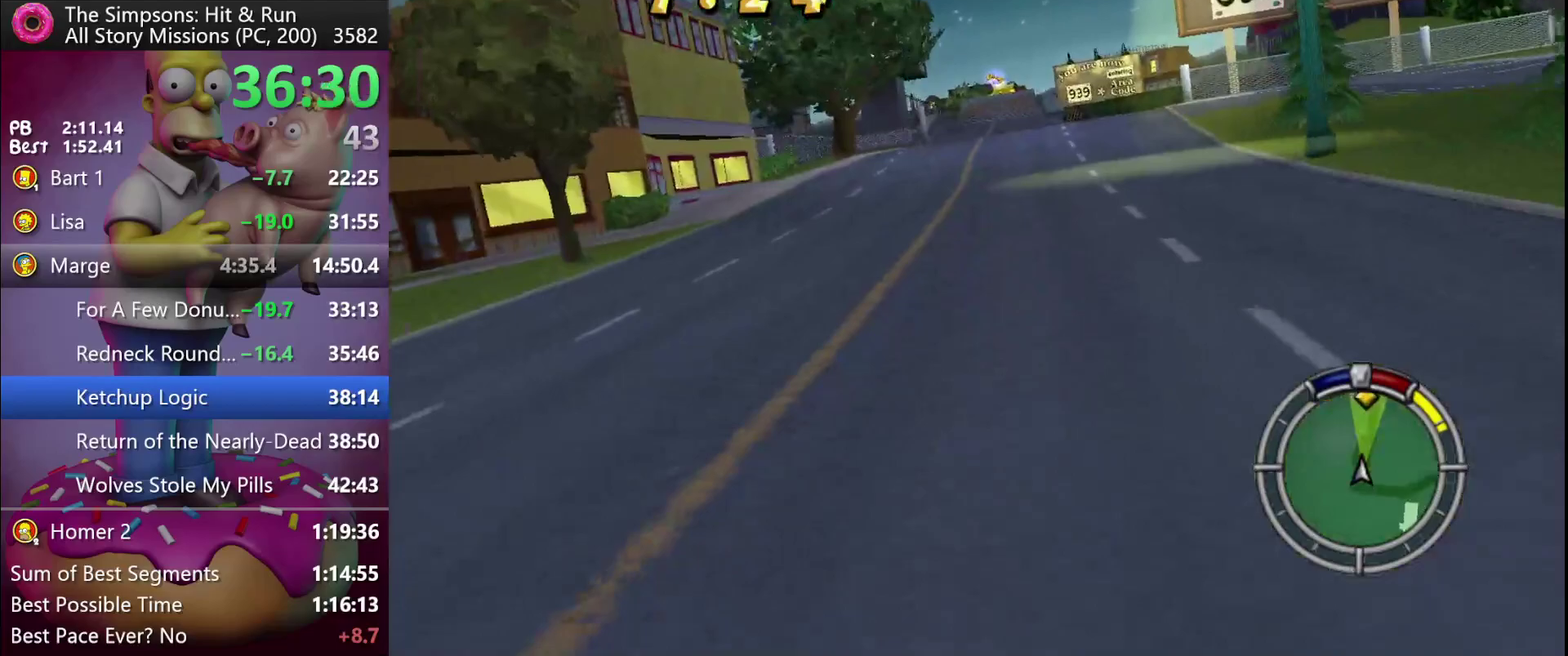
{"buttons": ["R2"], "events": []}
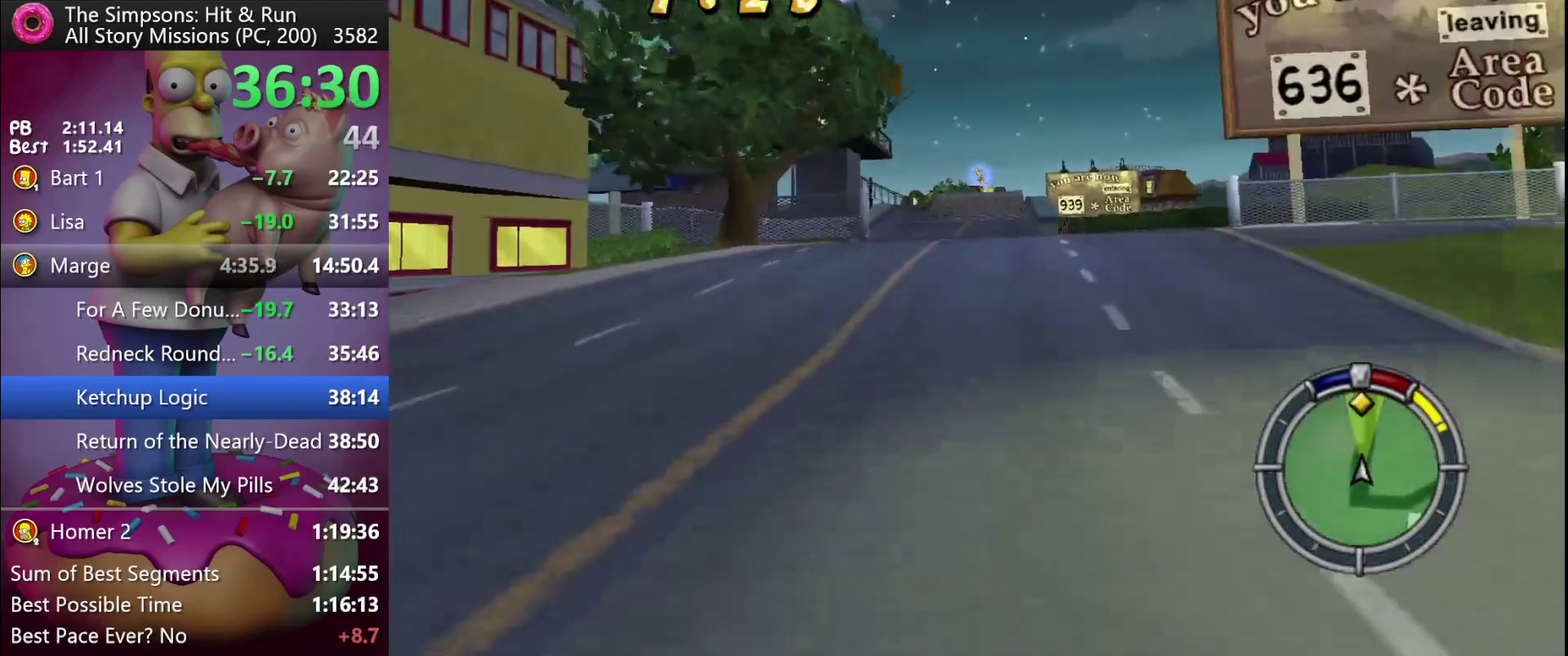
{"buttons": ["R2"], "events": []}
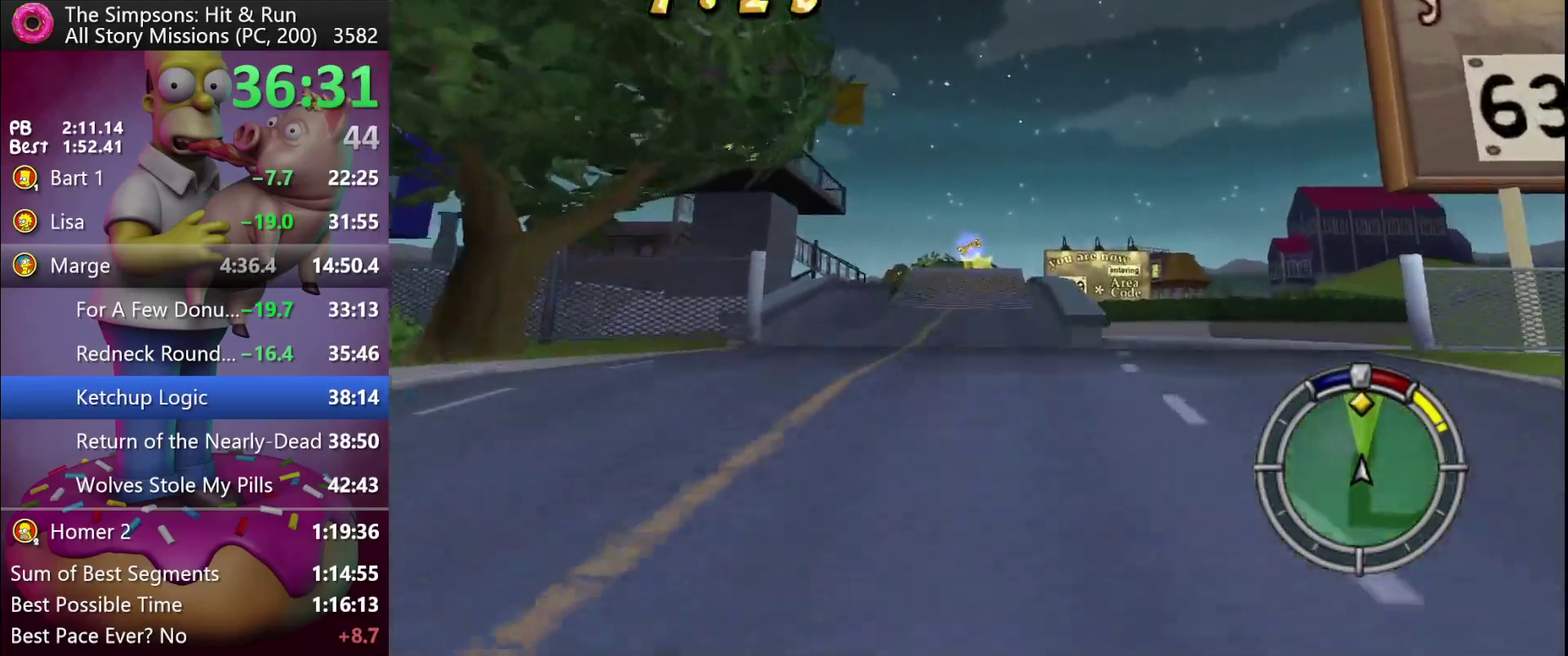
{"buttons": ["R2"], "events": []}
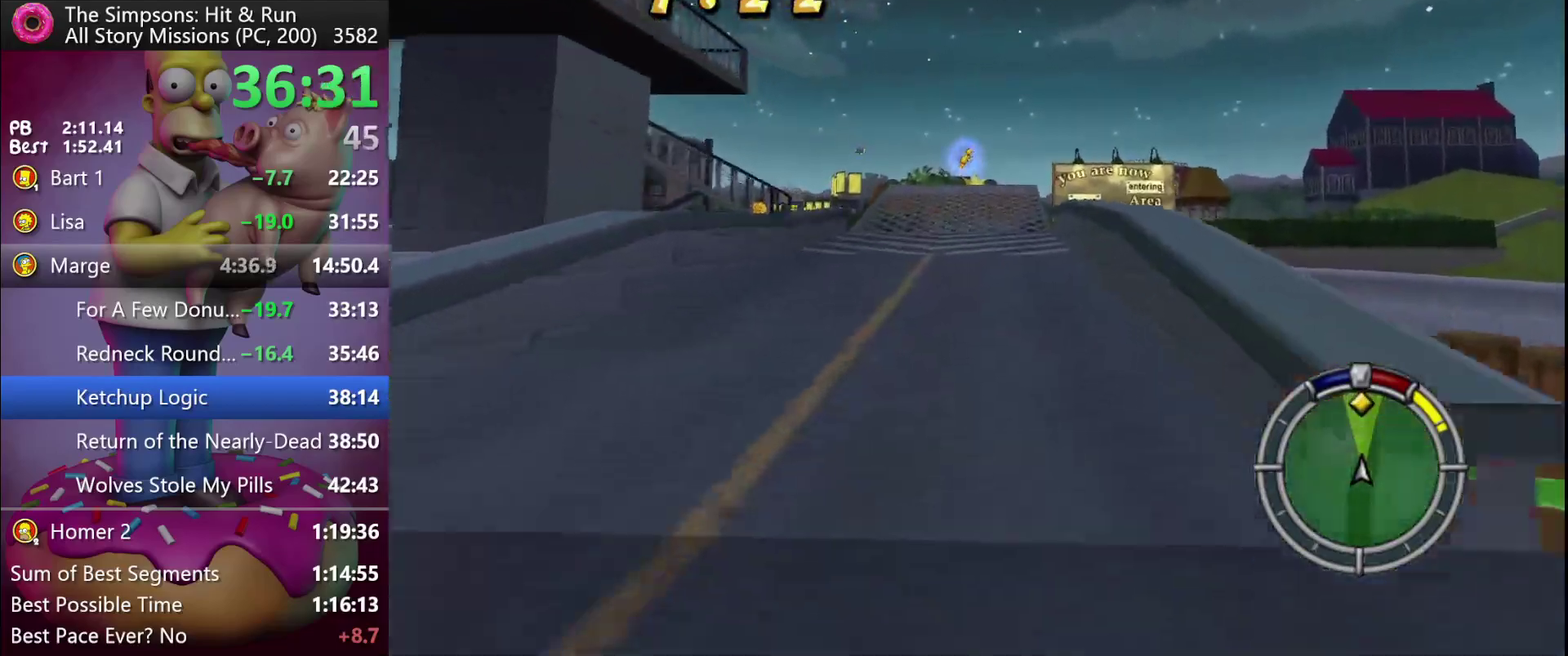
{"buttons": ["R2"], "events": []}
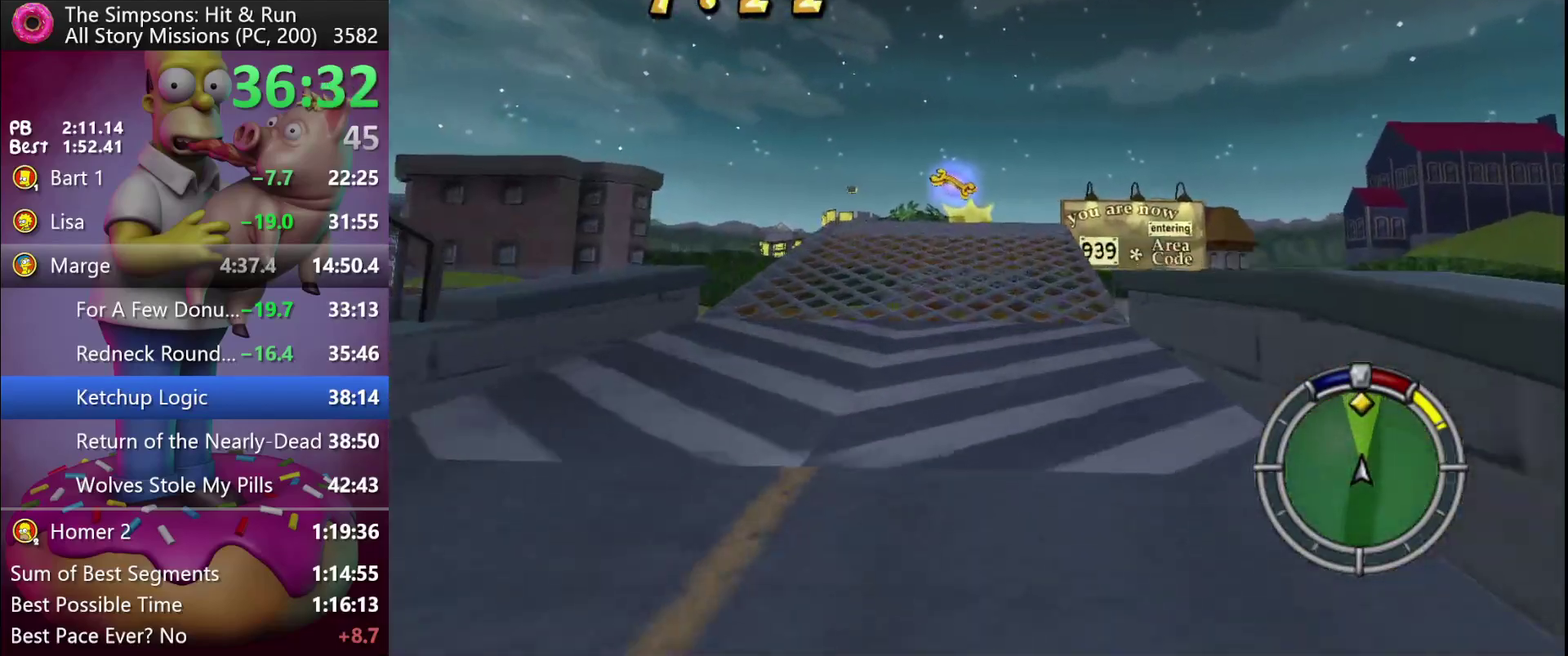
{"buttons": ["R2"], "events": []}
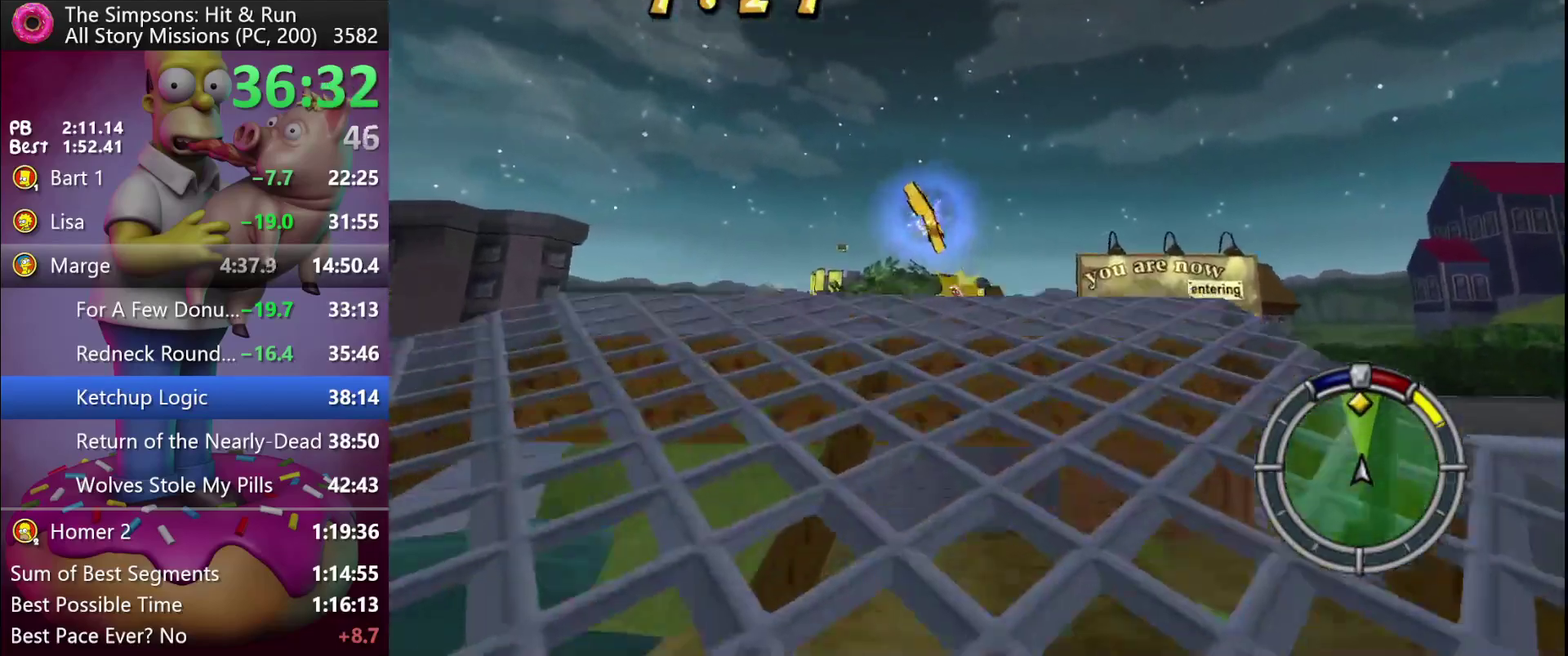
{"buttons": ["R2"], "events": []}
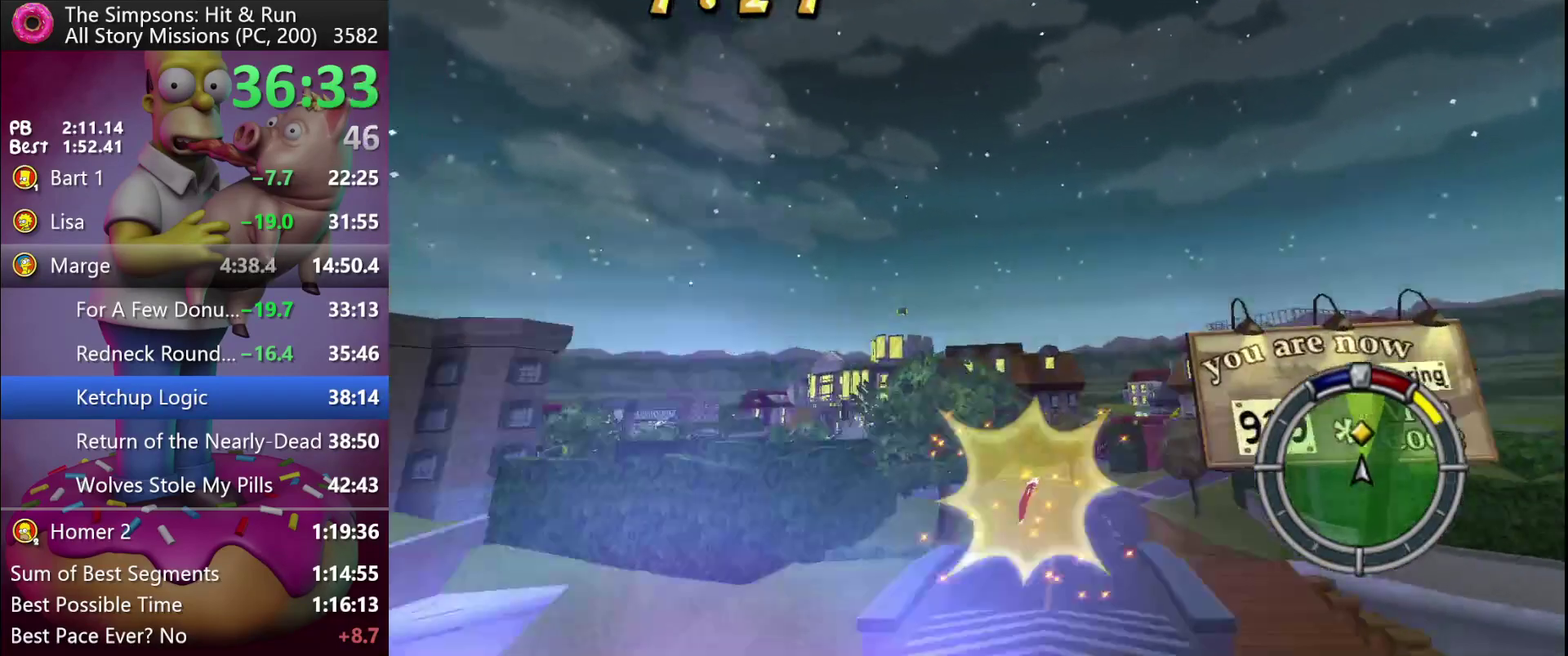
{"buttons": ["R2"], "events": []}